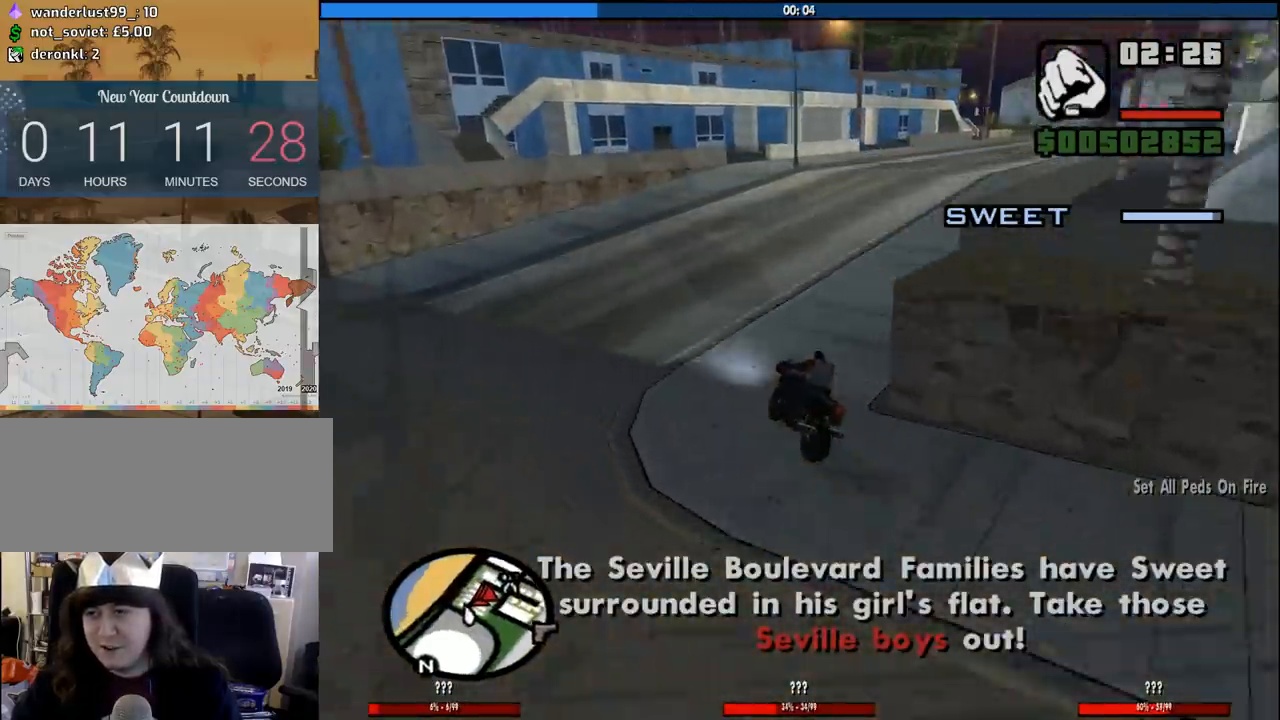
Gameplay with keyboard and mouse; each line is a JSON object with the keys and mouse buttons held at the frame after it. "events" lists presses ("down") and releases ("up") of "1", "2", "3", "4", "5", "6", "8", "a", "alt", "c", "ctrl", "d", "down", "e", "escape", "f", "f1", "f2", "f3", "g", "h", "left", "num2", "q", "r", "right", "s", "shift", "space", "tab", "up", "v", "w", "x", "z", "mouse_left", "mouse_middle", "mouse_right", "mouse_wheel_up" and "mouse_wheel_down" between this image and that frame as [ms after this image, input, new state], when the widget could be followed in between. "mouse_left", "mouse_middle", "mouse_right", "mouse_wheel_up", "mouse_wheel_down" = the "left", "middle", "right", "wheel_up", "wheel_down" buttons of the "mouse" list. No other keys are recorded. Mouse movement is not recorded.
{"keys": ["2", "d", "w"], "mouse": [], "events": [[117, "space", "up"], [350, "2", "down"], [400, "w", "down"]]}
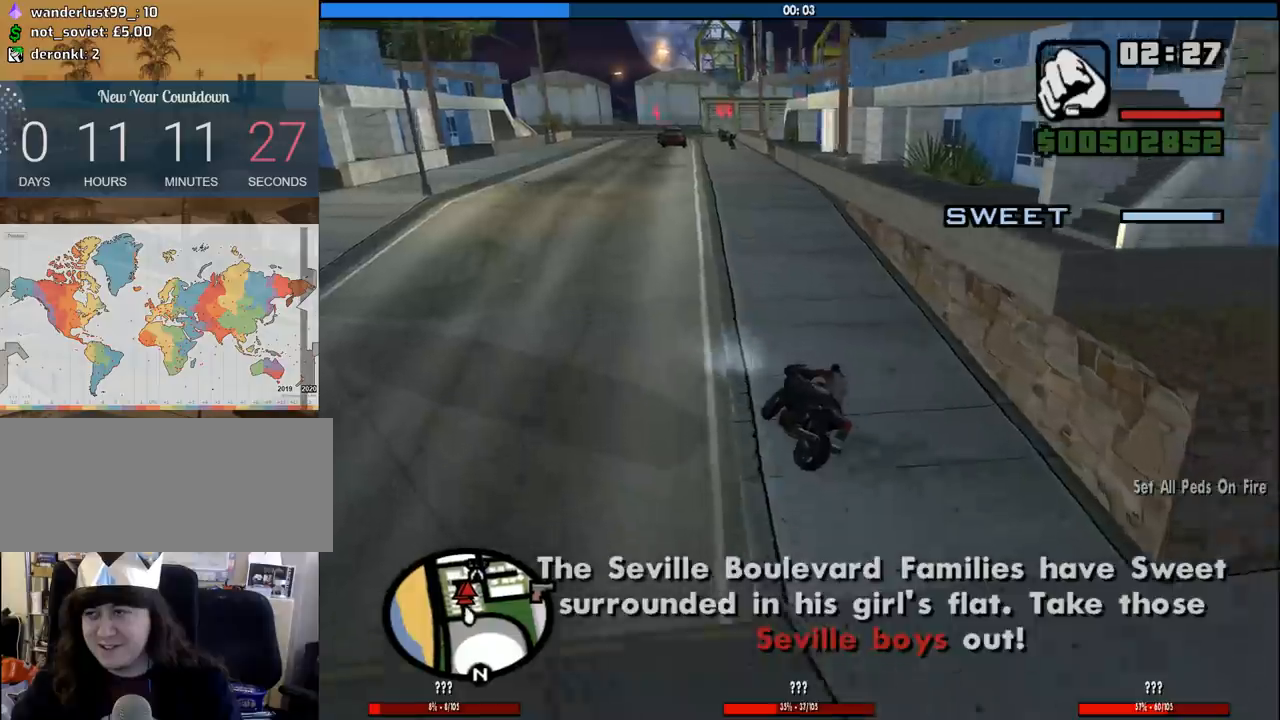
{"keys": ["w"], "mouse": [], "events": [[33, "2", "up"], [133, "2", "down"], [183, "d", "up"], [267, "2", "up"], [317, "2", "down"], [317, "a", "down"], [417, "a", "up"], [467, "2", "up"]]}
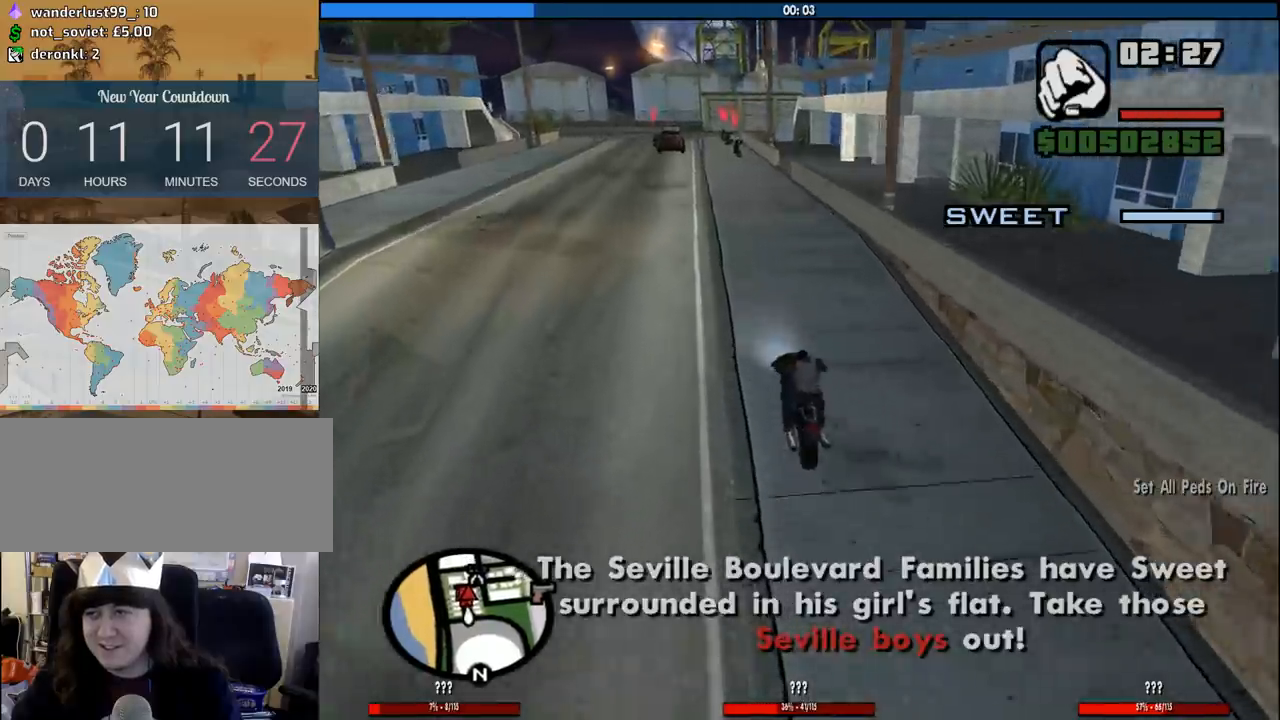
{"keys": ["d", "w"], "mouse": [], "events": [[50, "2", "down"], [100, "d", "down"], [150, "2", "up"], [200, "d", "up"], [233, "2", "down"], [333, "d", "down"], [383, "2", "up"]]}
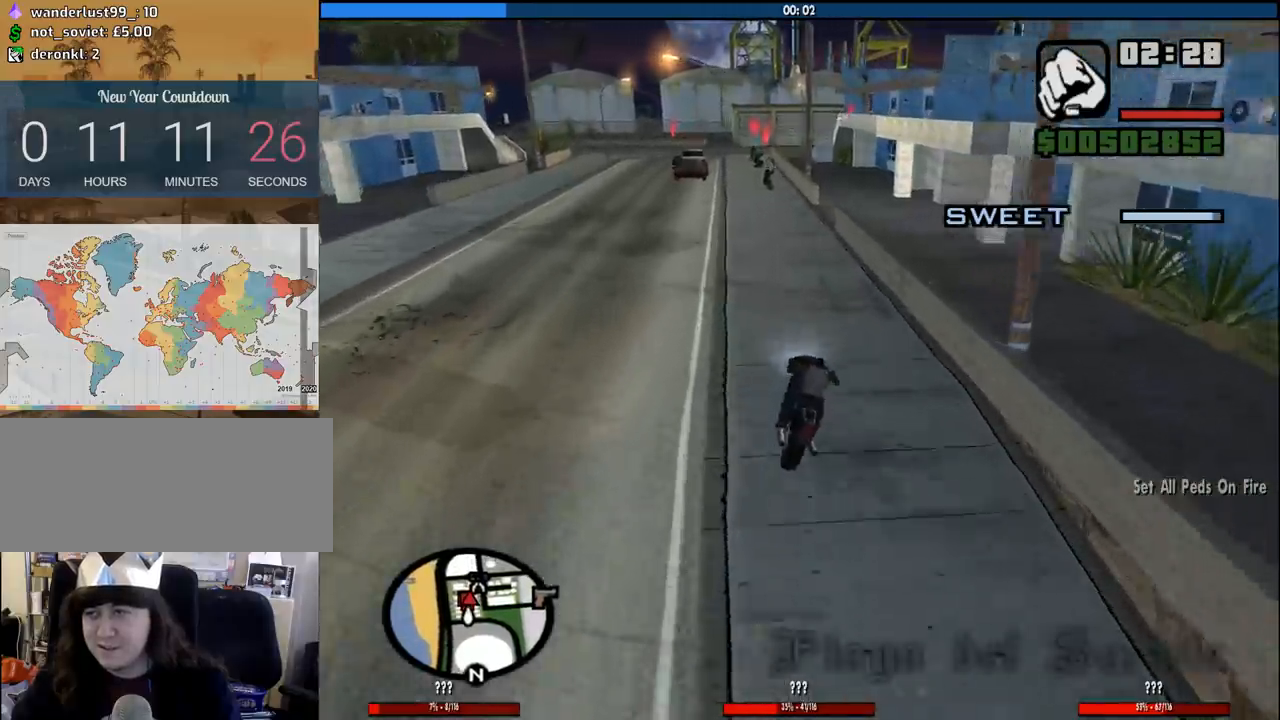
{"keys": ["2", "a", "w"], "mouse": [], "events": [[17, "2", "down"], [17, "d", "up"], [117, "2", "up"], [250, "2", "down"], [300, "a", "down"], [400, "2", "up"], [450, "2", "down"]]}
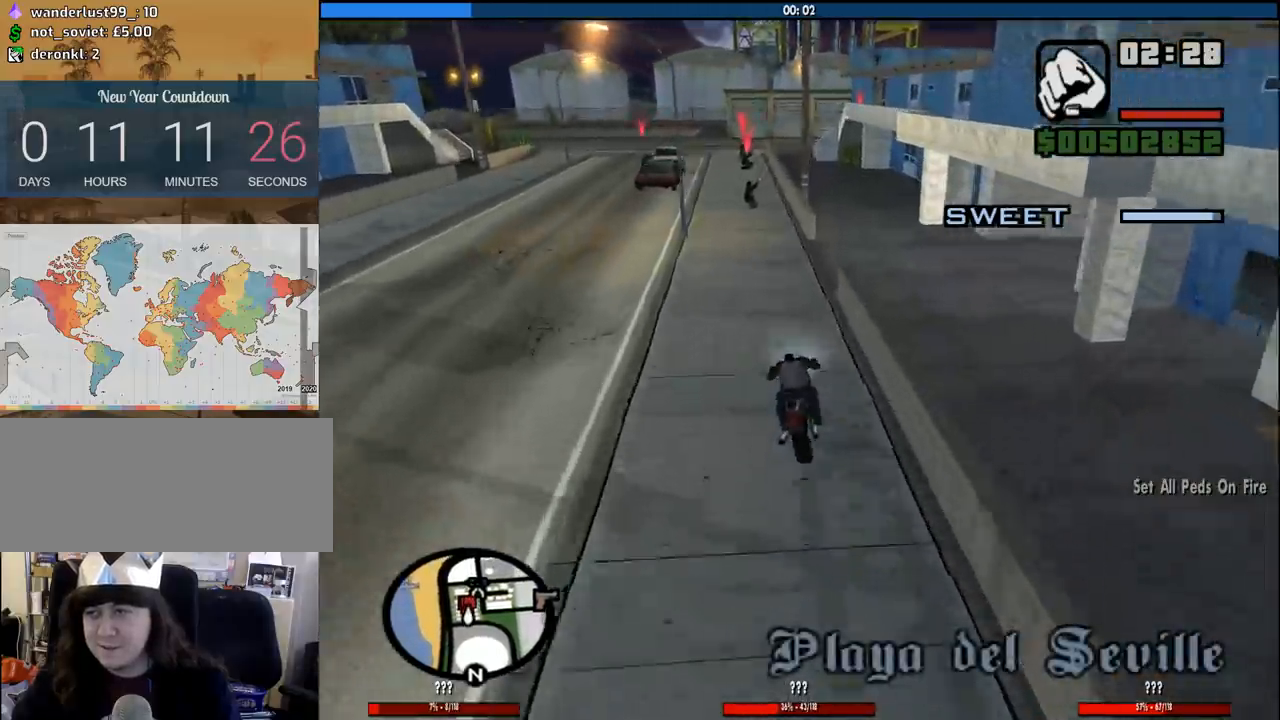
{"keys": ["a"], "mouse": [], "events": [[33, "a", "up"], [83, "2", "up"], [133, "2", "down"], [267, "2", "up"], [317, "2", "down"], [417, "a", "down"], [467, "2", "up"], [500, "w", "up"]]}
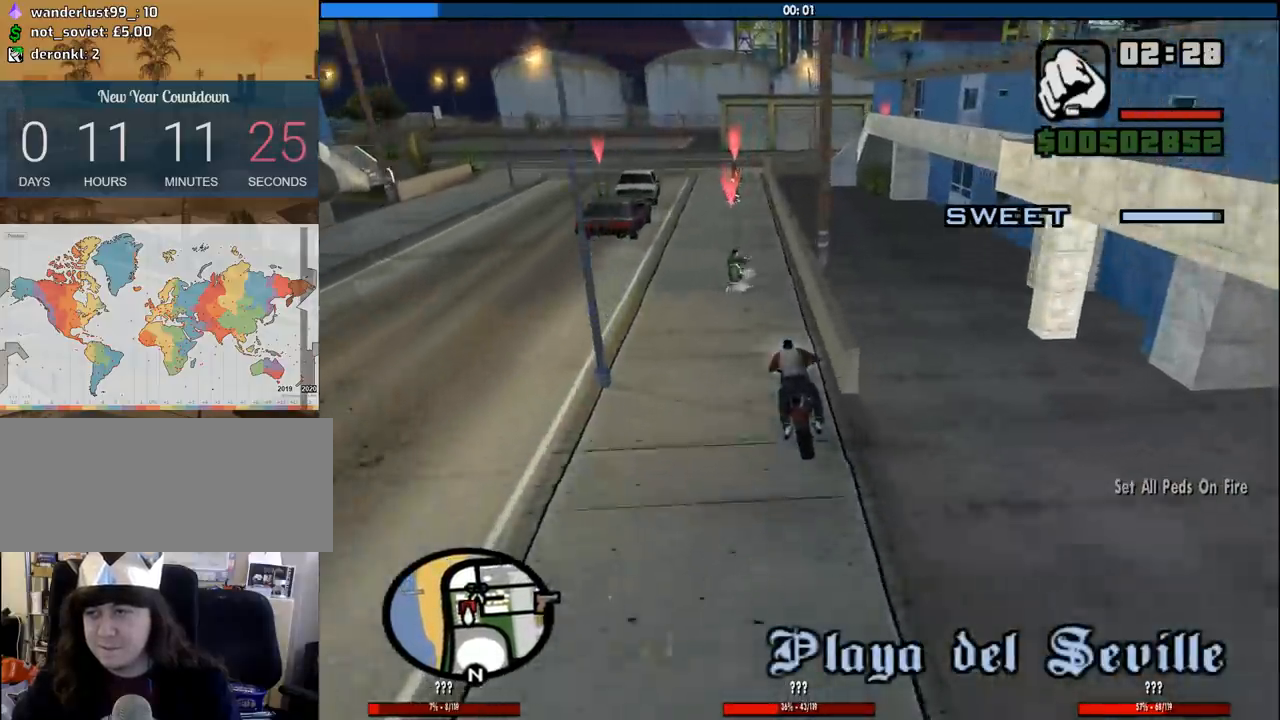
{"keys": ["d"], "mouse": [], "events": [[383, "d", "down"], [433, "a", "up"]]}
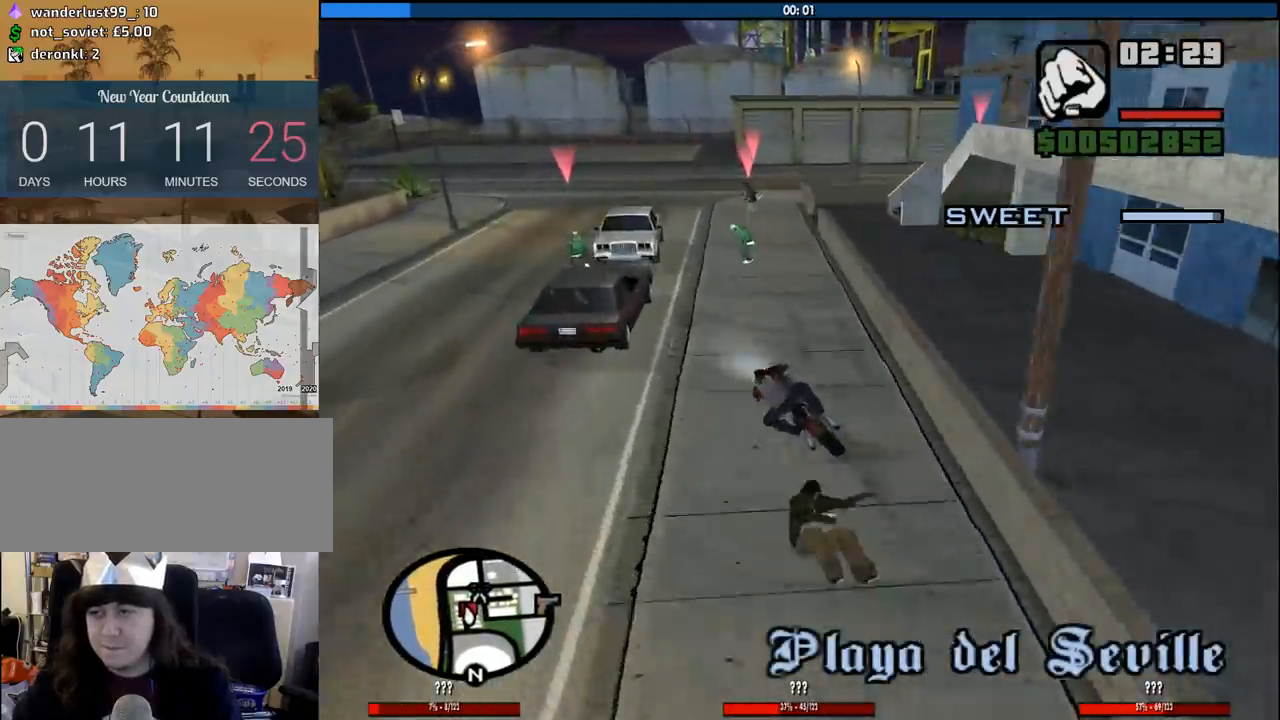
{"keys": ["2", "a", "w"], "mouse": [], "events": [[217, "2", "down"], [267, "d", "up"], [267, "w", "down"], [300, "a", "down"], [350, "2", "up"], [500, "2", "down"]]}
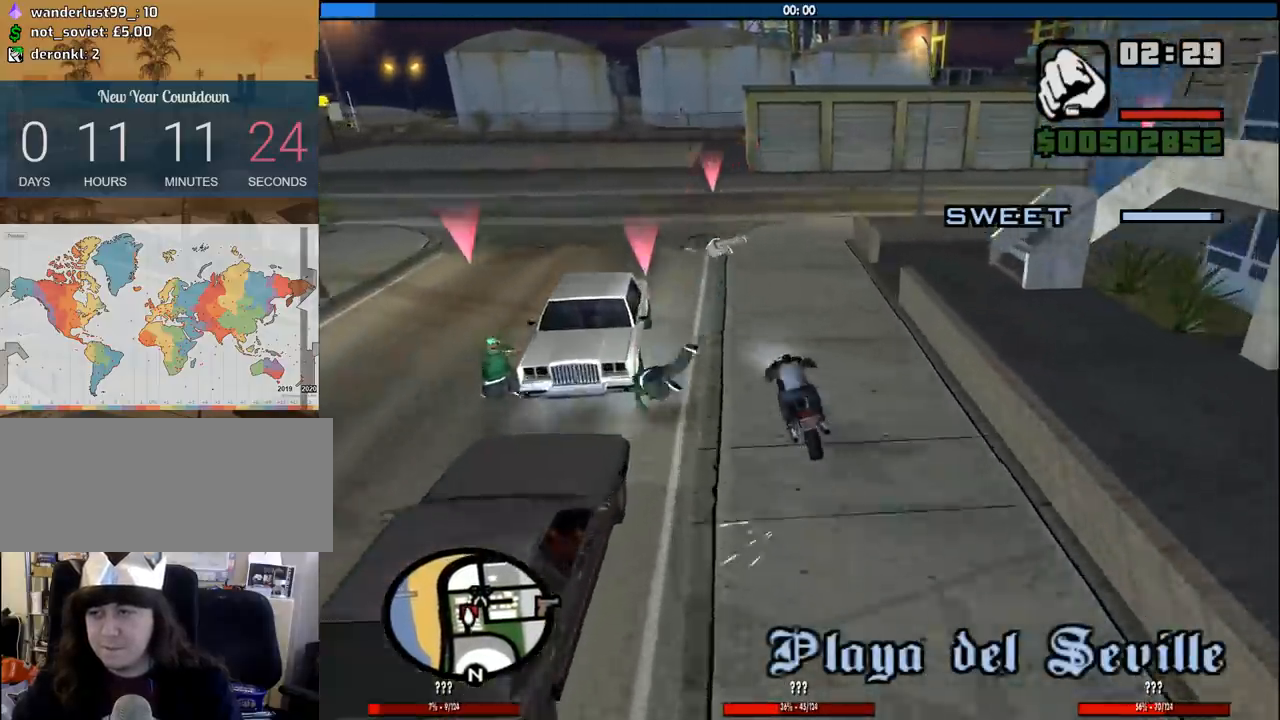
{"keys": ["a"], "mouse": [], "events": [[83, "2", "up"], [83, "w", "up"], [267, "space", "down"], [367, "space", "up"]]}
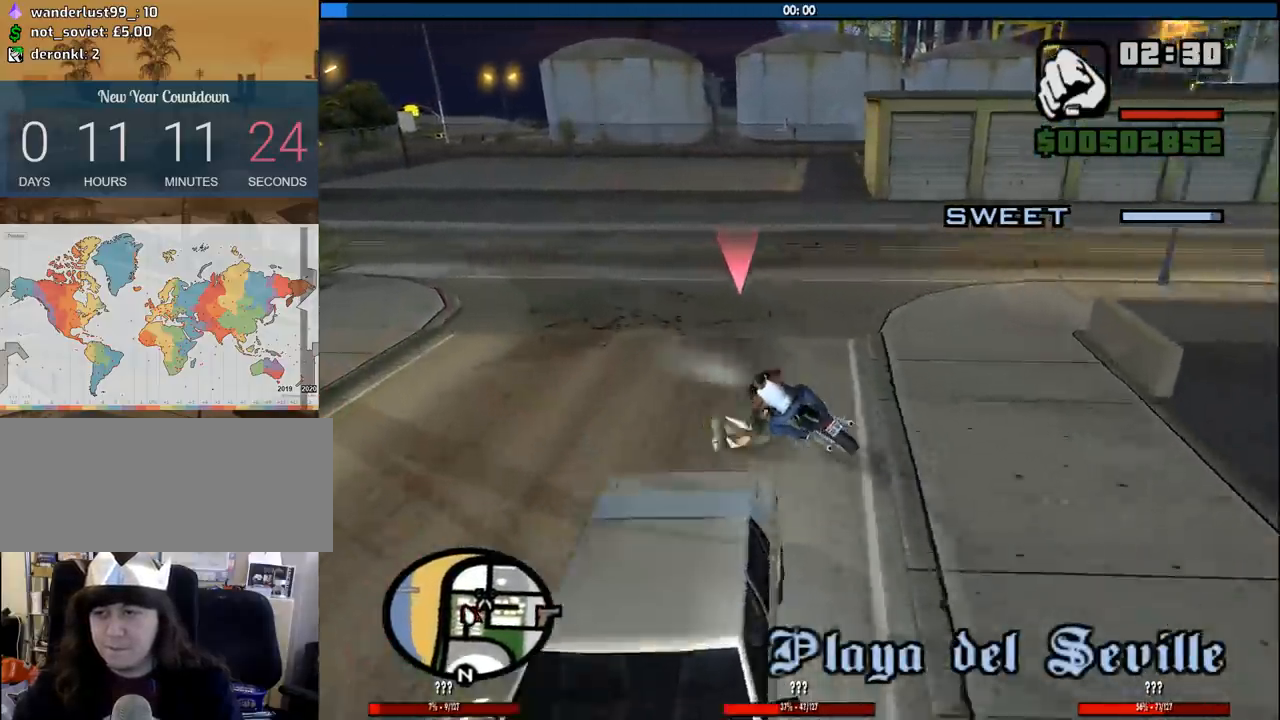
{"keys": ["s"], "mouse": [], "events": [[250, "w", "down"], [283, "a", "up"], [333, "w", "up"], [483, "s", "down"]]}
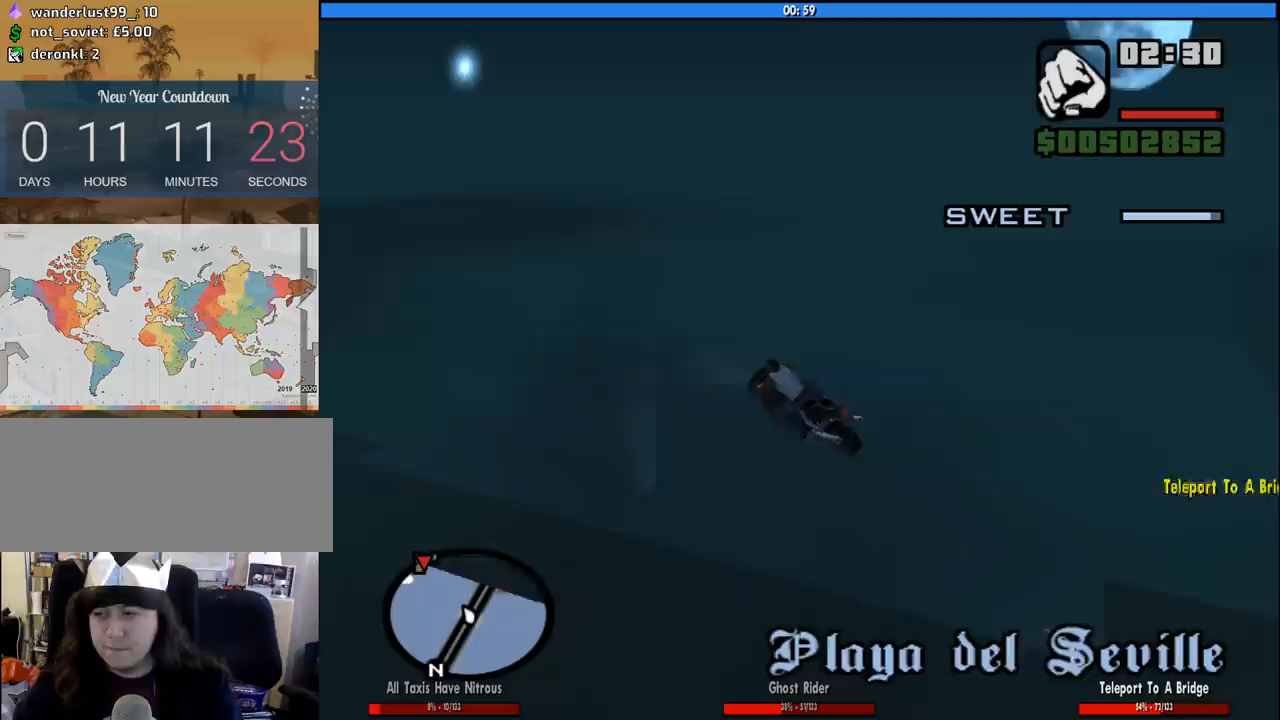
{"keys": [], "mouse": [], "events": [[17, "d", "down"], [17, "s", "up"], [167, "5", "down"], [300, "5", "up"], [450, "d", "up"]]}
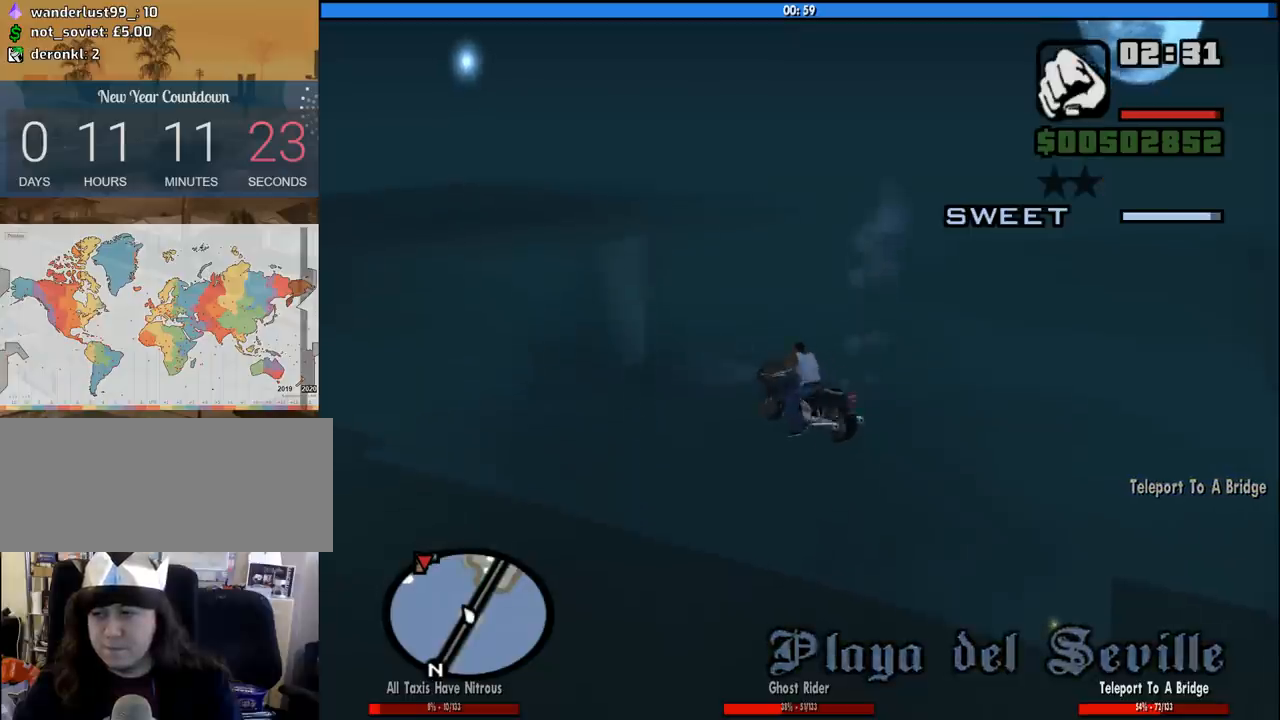
{"keys": [], "mouse": [], "events": []}
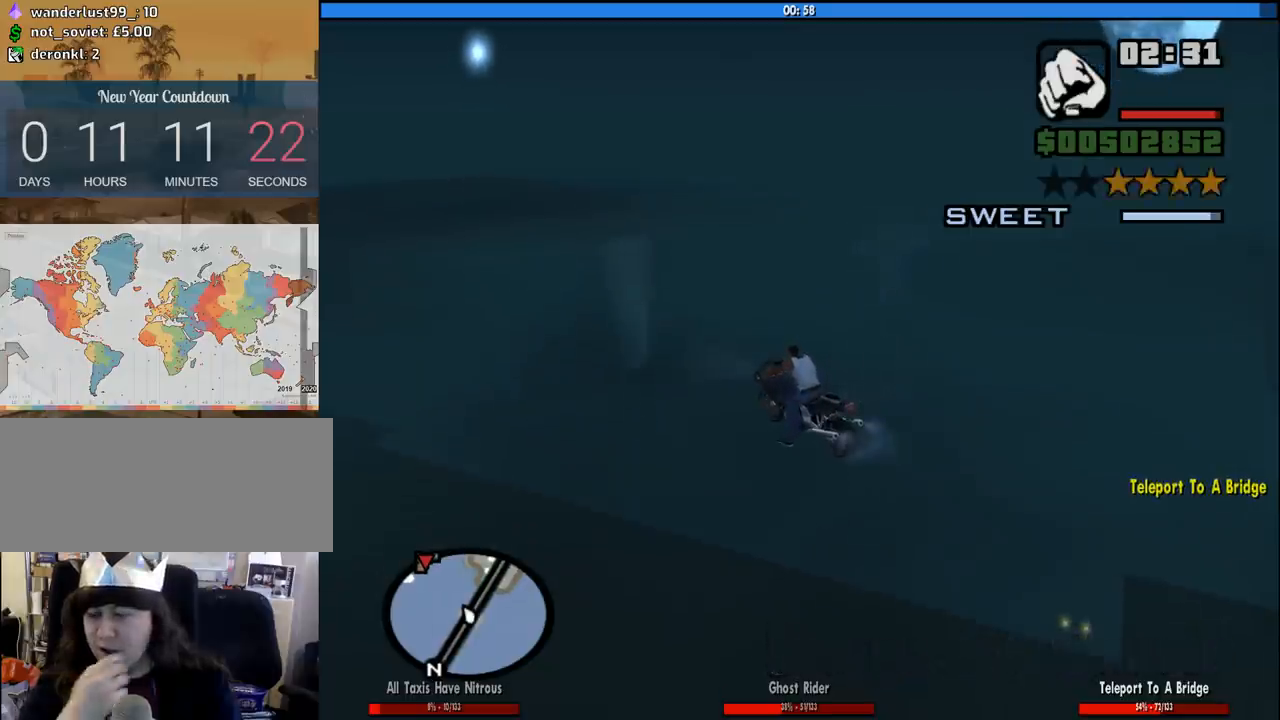
{"keys": [], "mouse": [], "events": []}
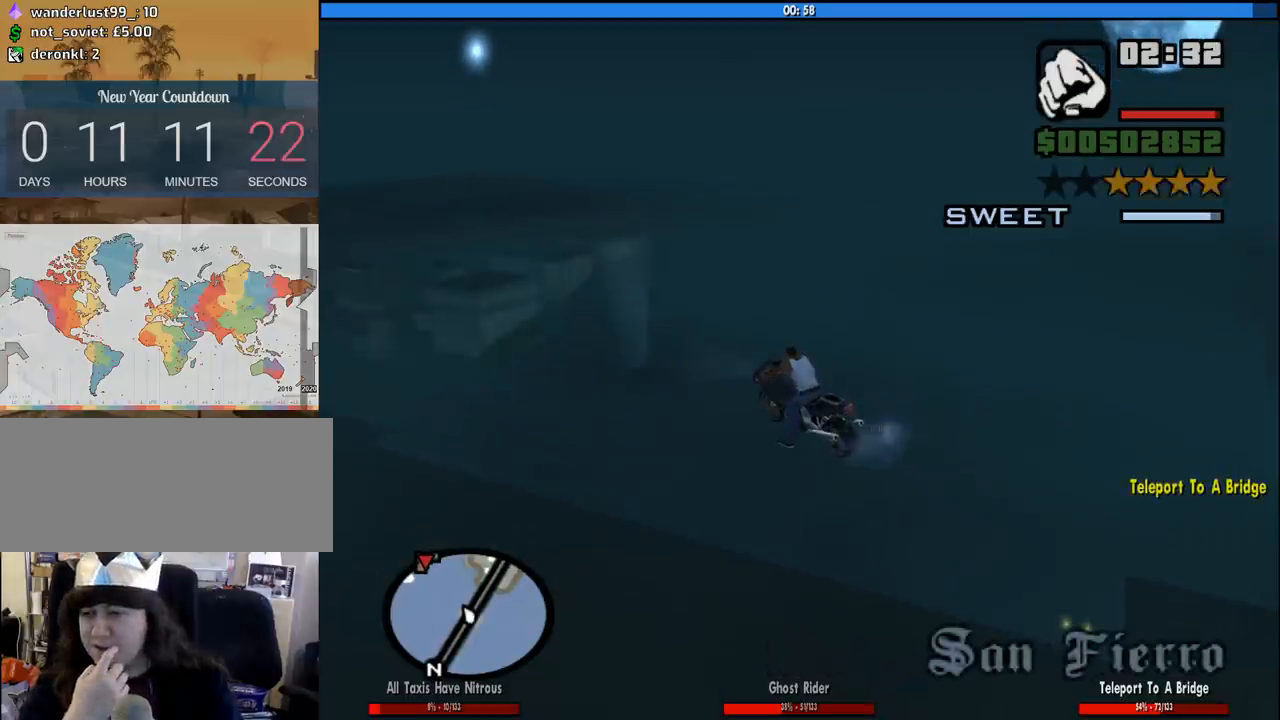
{"keys": [], "mouse": [], "events": []}
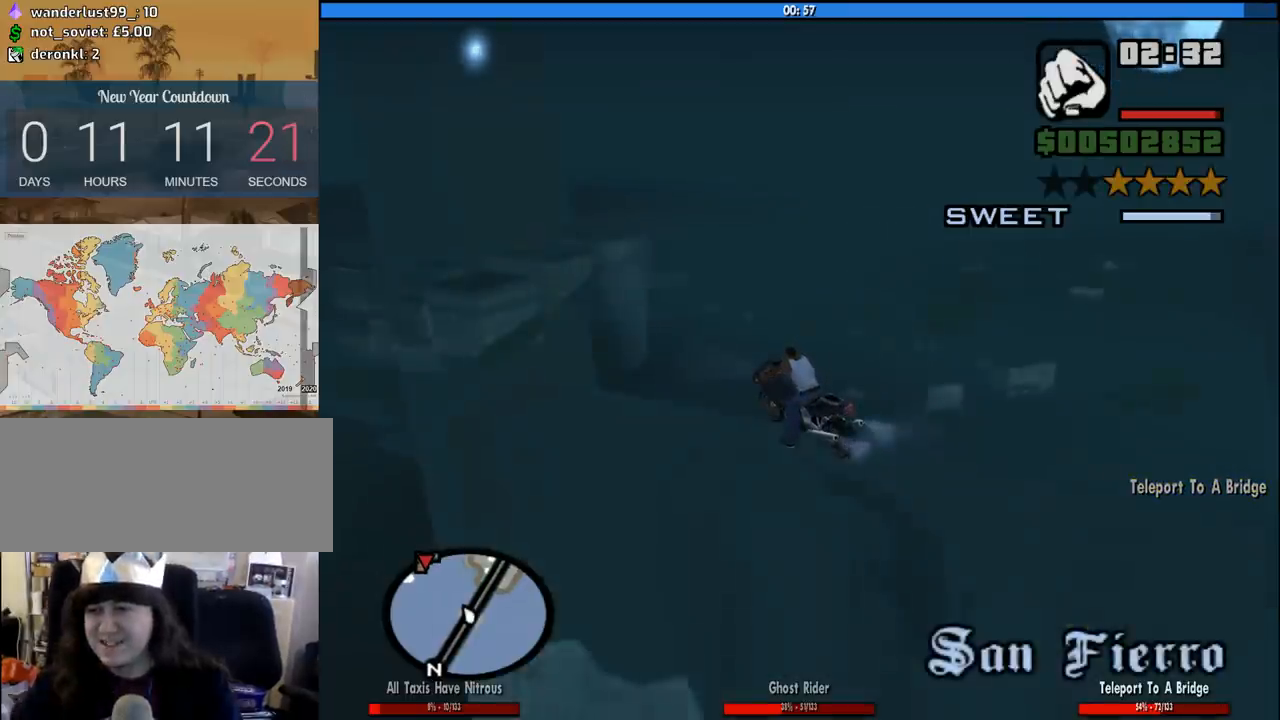
{"keys": [], "mouse": [], "events": []}
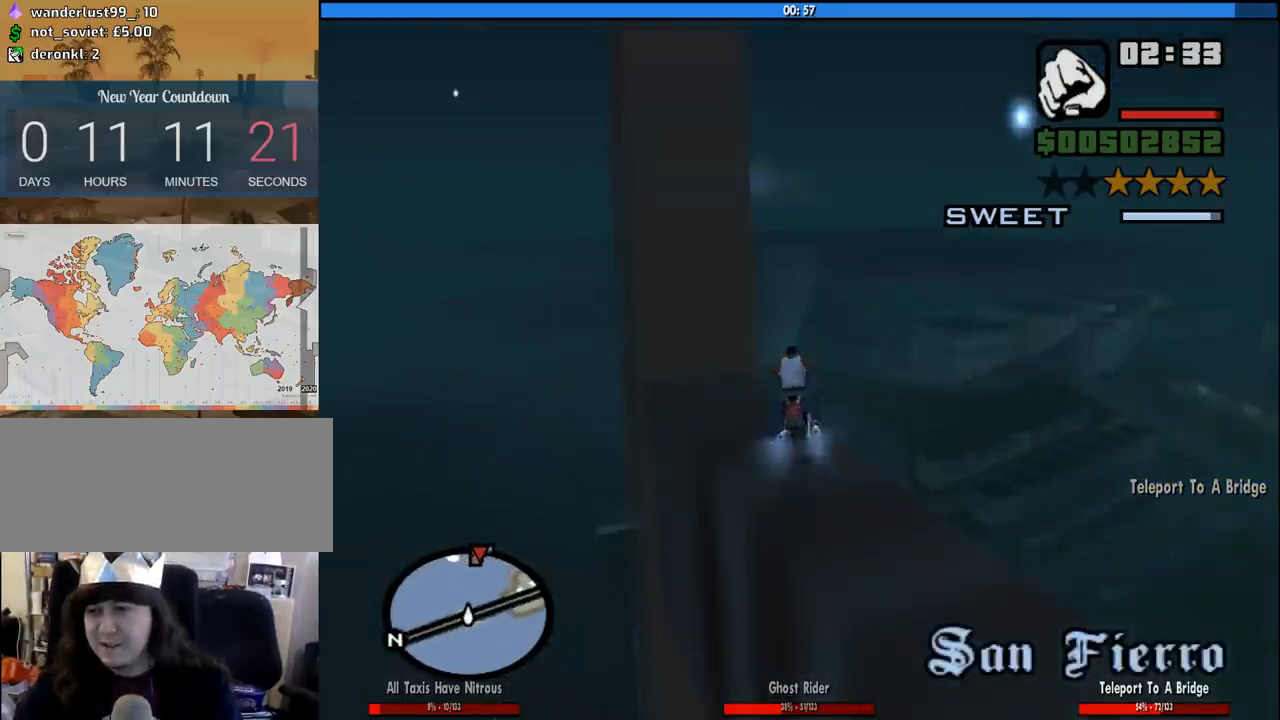
{"keys": [], "mouse": [], "events": []}
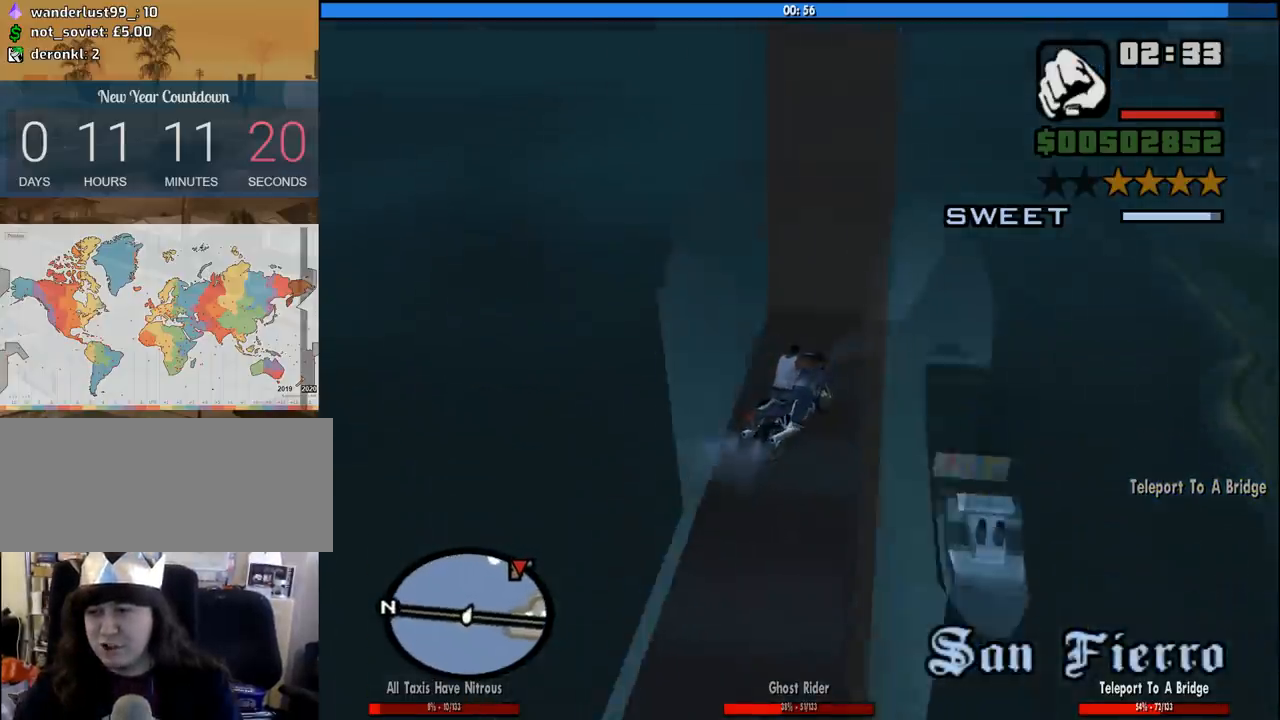
{"keys": [], "mouse": [], "events": [[400, "a", "down"], [500, "a", "up"]]}
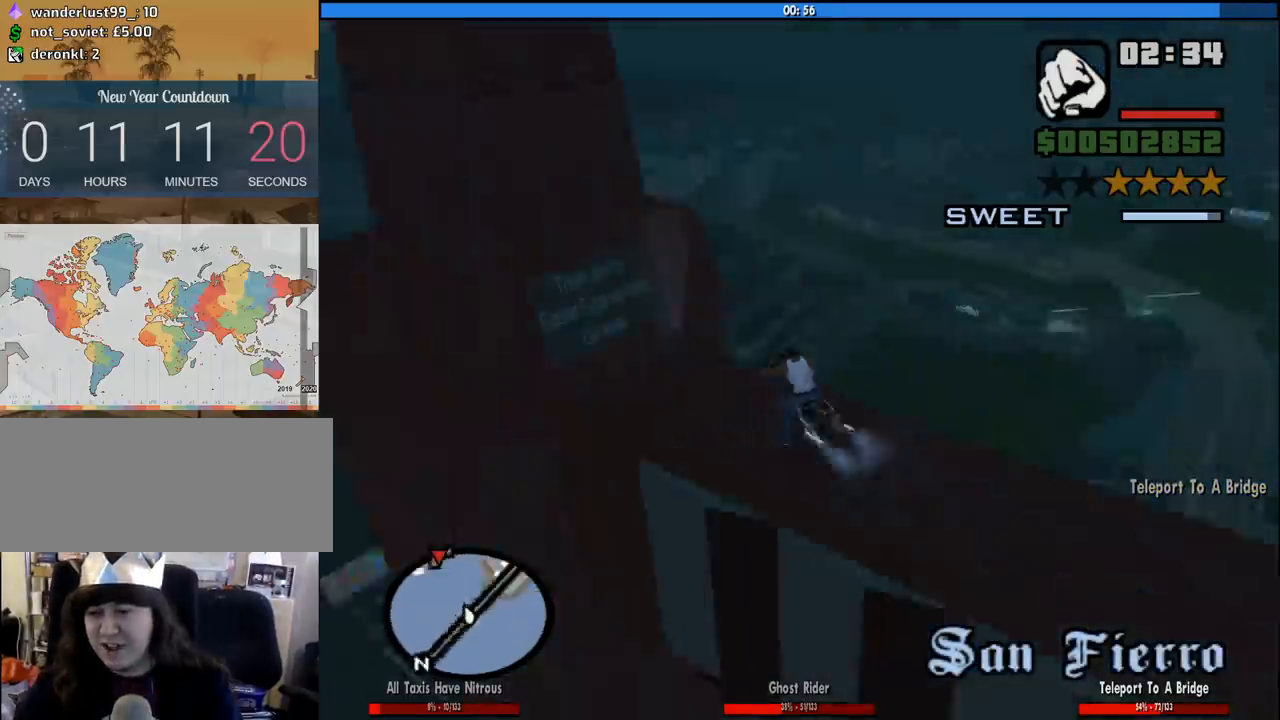
{"keys": ["a", "w"], "mouse": [], "events": [[467, "a", "down"], [500, "w", "down"]]}
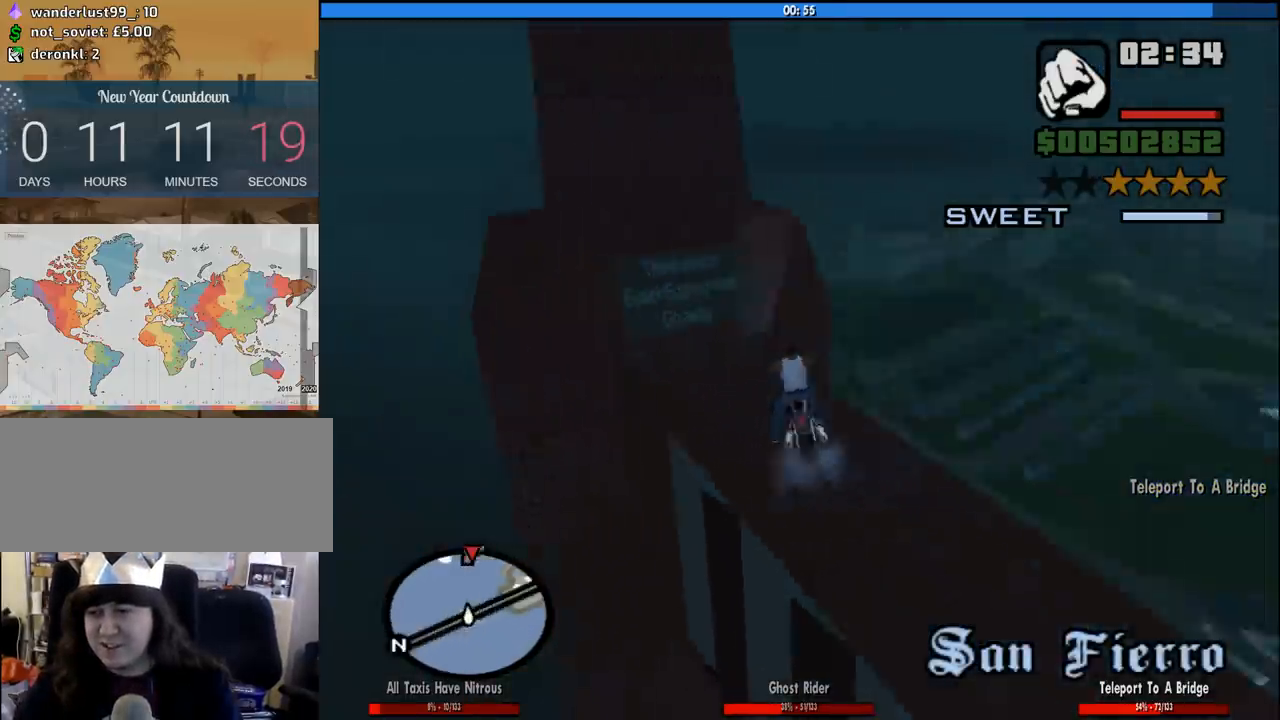
{"keys": ["a"], "mouse": [], "events": [[283, "w", "up"], [333, "a", "up"], [483, "a", "down"]]}
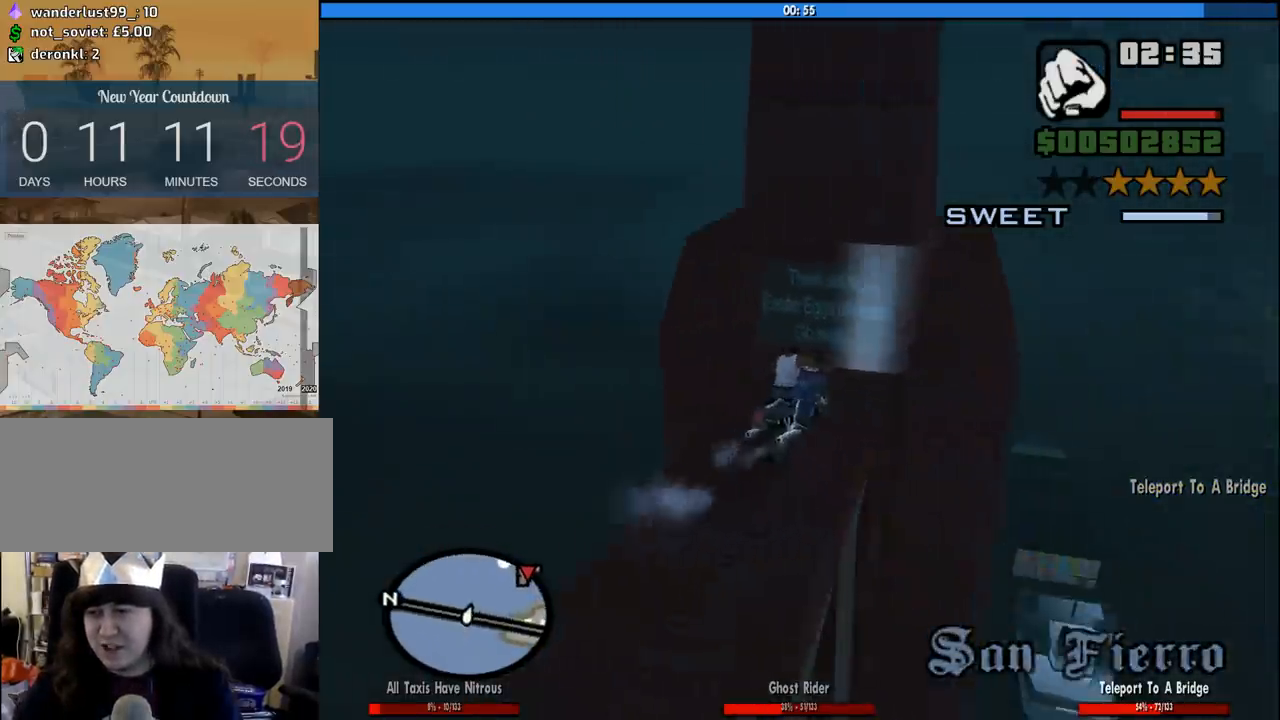
{"keys": ["s"], "mouse": [], "events": [[117, "a", "up"], [217, "s", "down"]]}
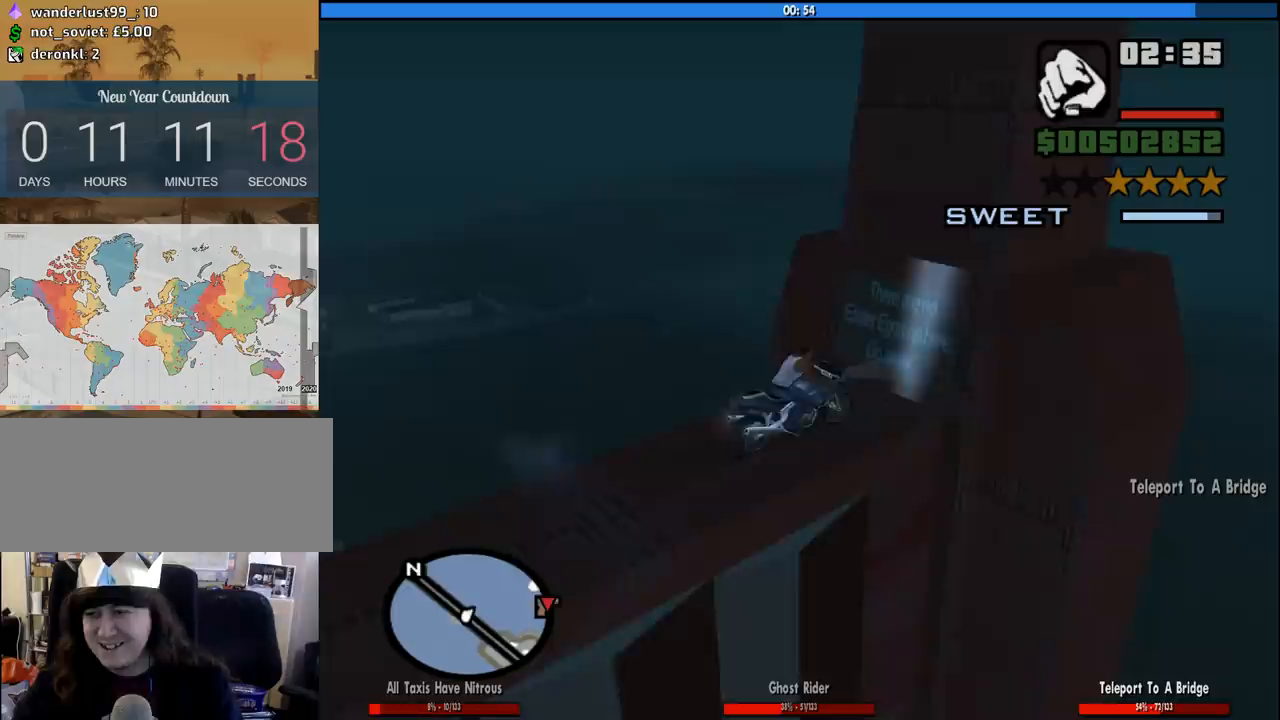
{"keys": ["s"], "mouse": [], "events": []}
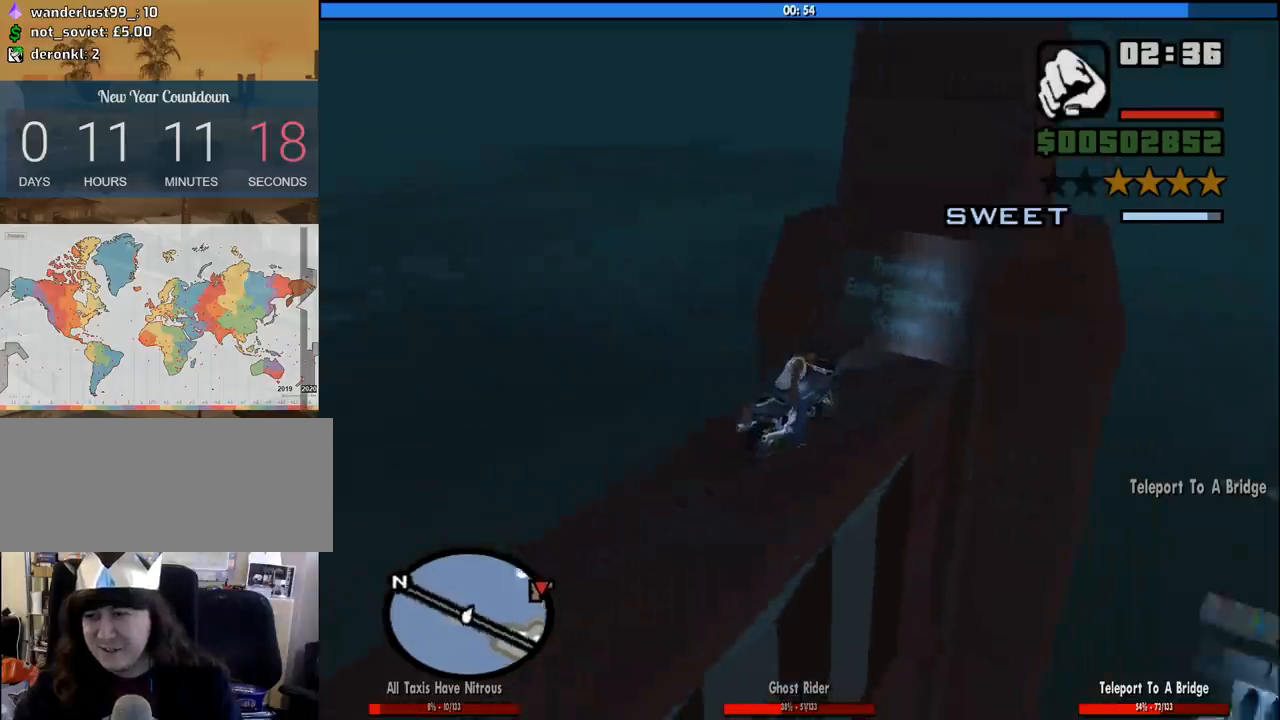
{"keys": ["a", "s"], "mouse": [], "events": [[200, "a", "down"]]}
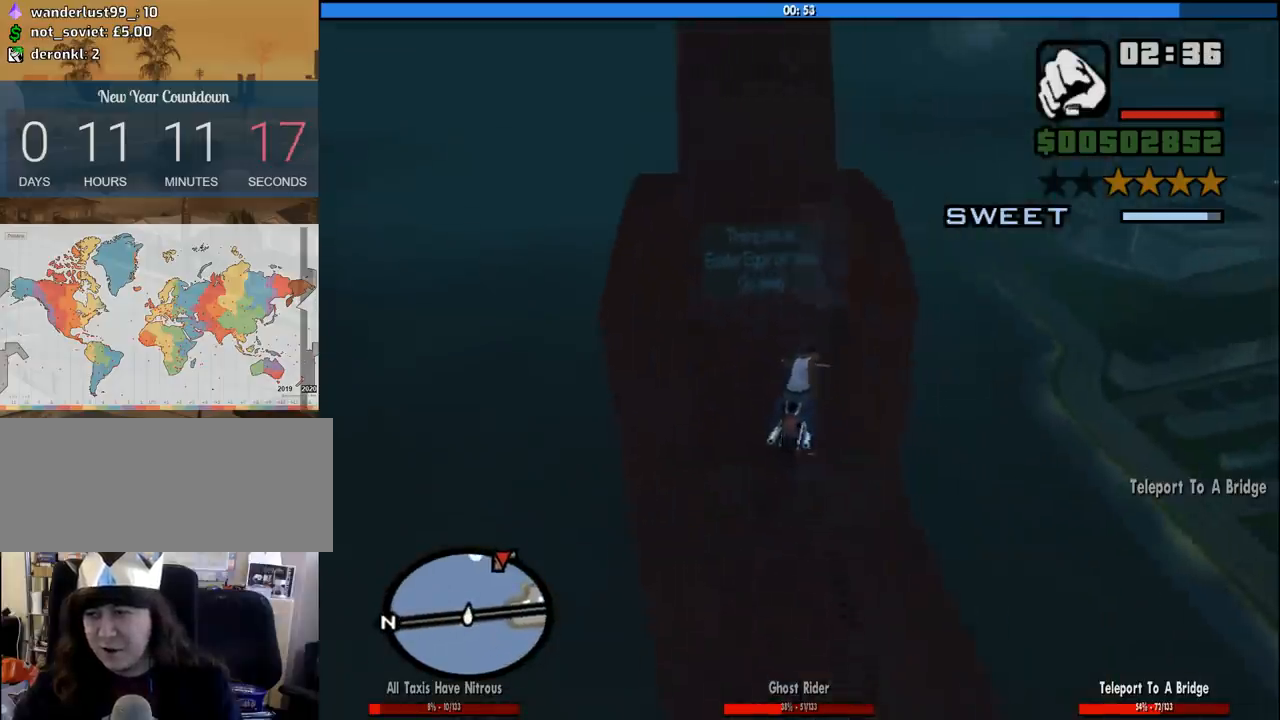
{"keys": [], "mouse": [], "events": [[250, "s", "up"], [400, "a", "up"]]}
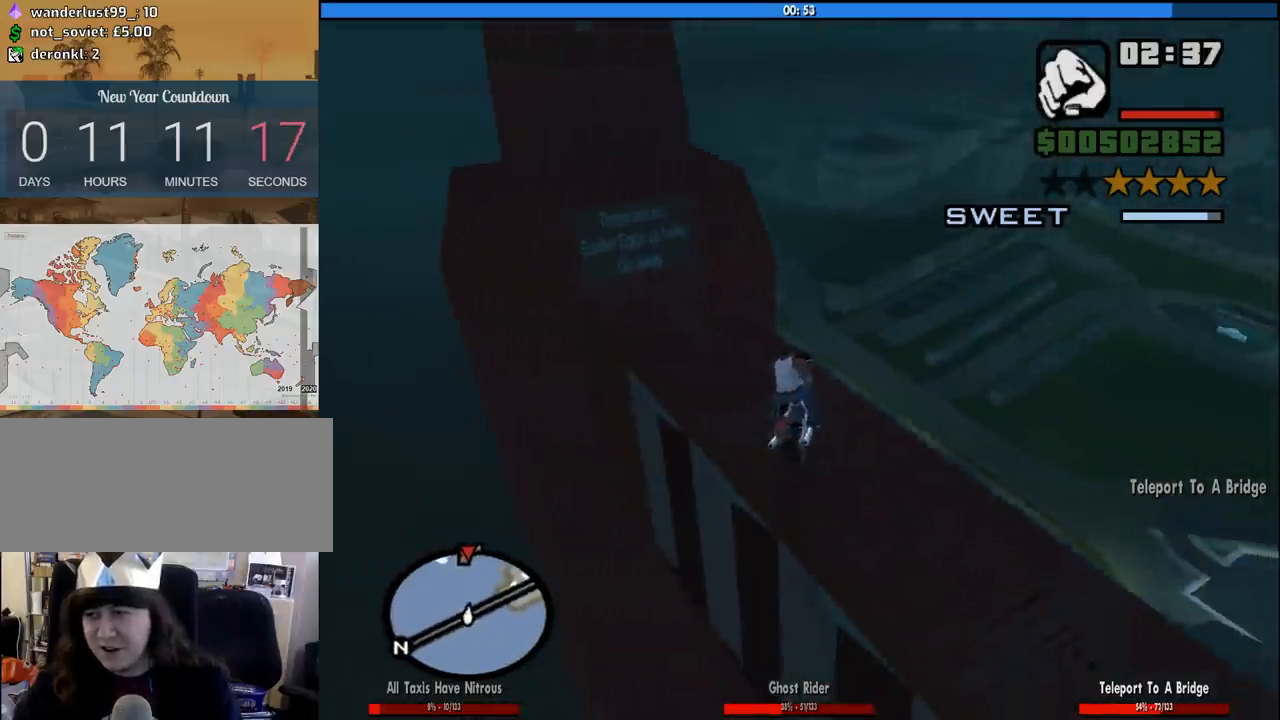
{"keys": ["w"], "mouse": [], "events": [[317, "w", "down"]]}
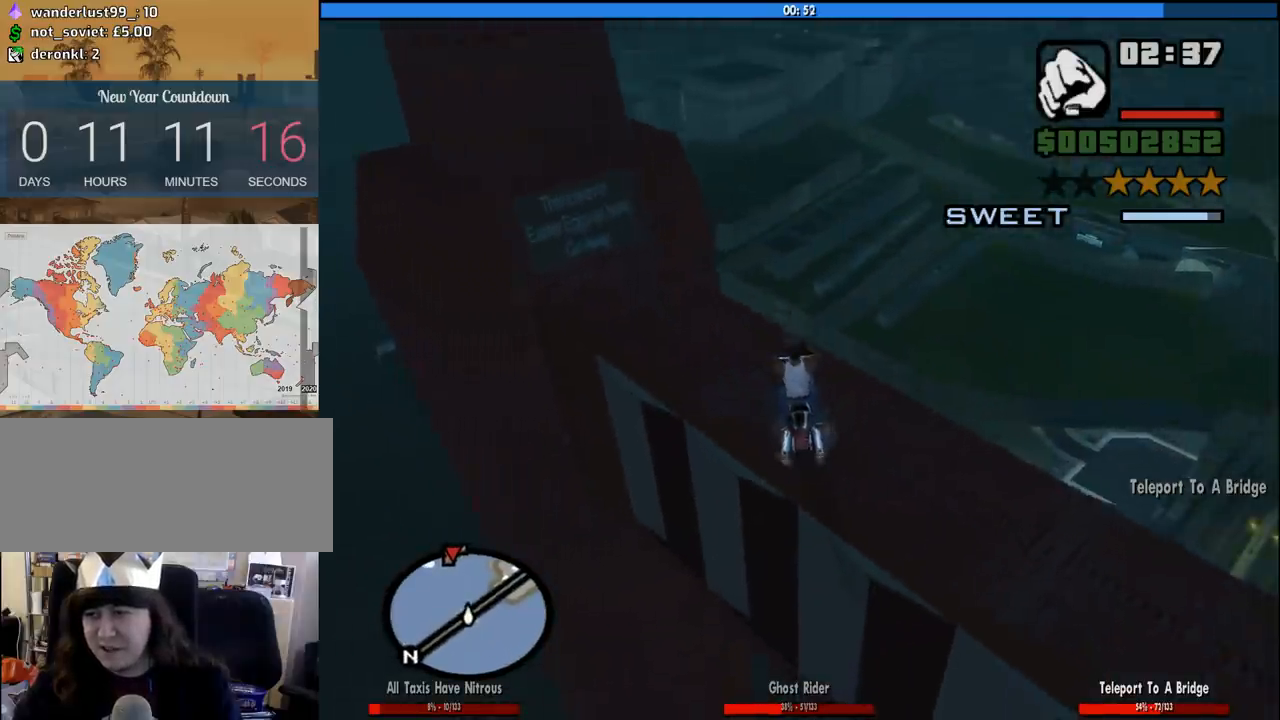
{"keys": ["f", "s"], "mouse": [], "events": [[150, "w", "up"], [383, "s", "down"], [483, "f", "down"]]}
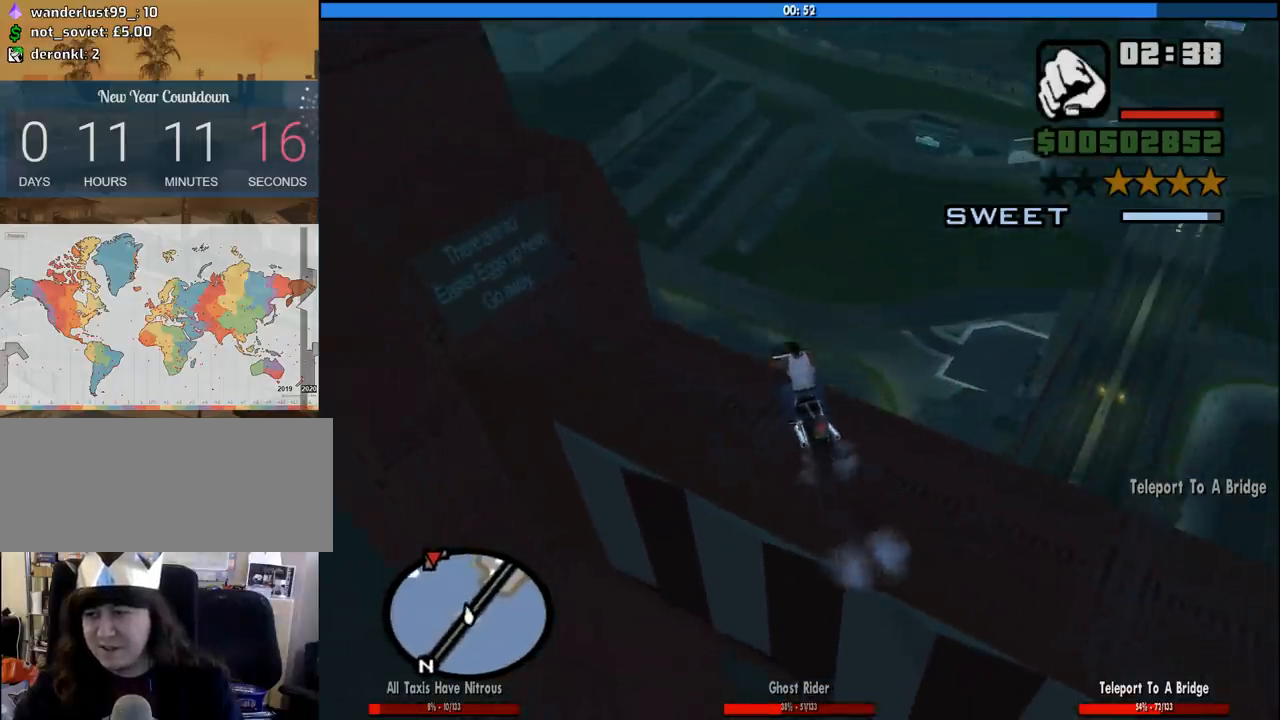
{"keys": [], "mouse": [], "events": [[67, "s", "up"], [400, "f", "up"]]}
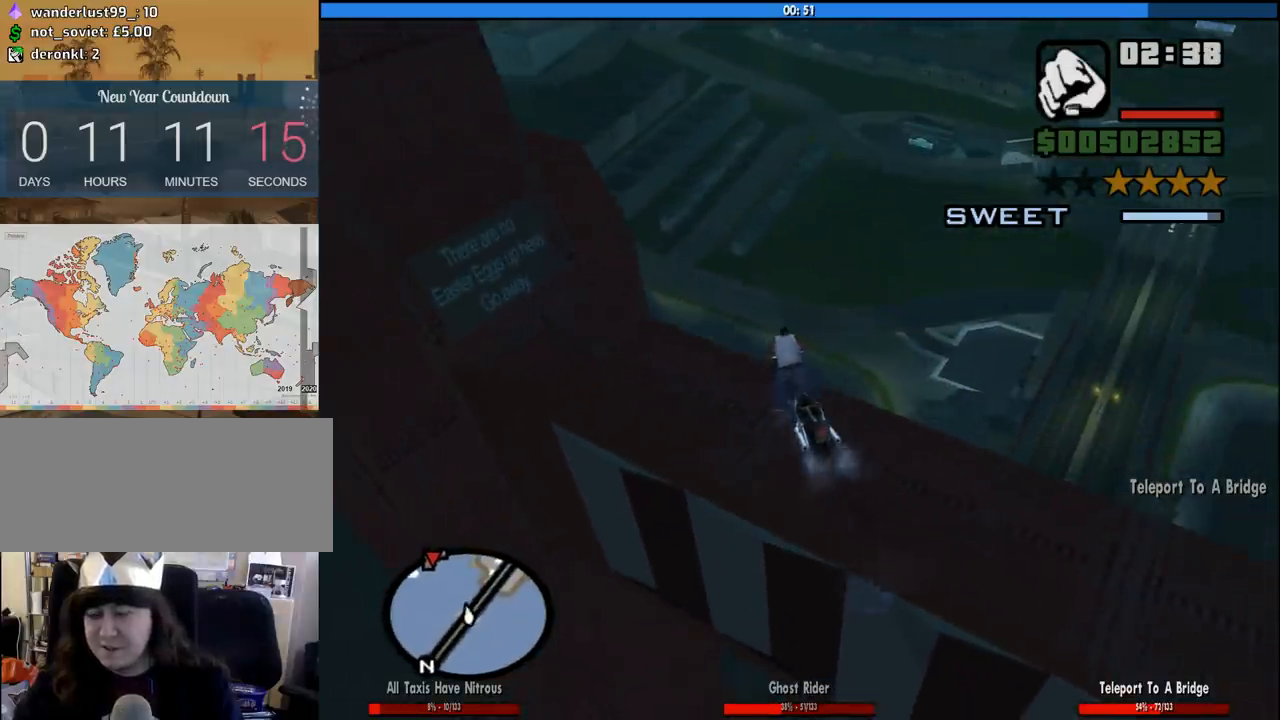
{"keys": ["a", "w"], "mouse": [], "events": [[267, "a", "down"], [417, "w", "down"]]}
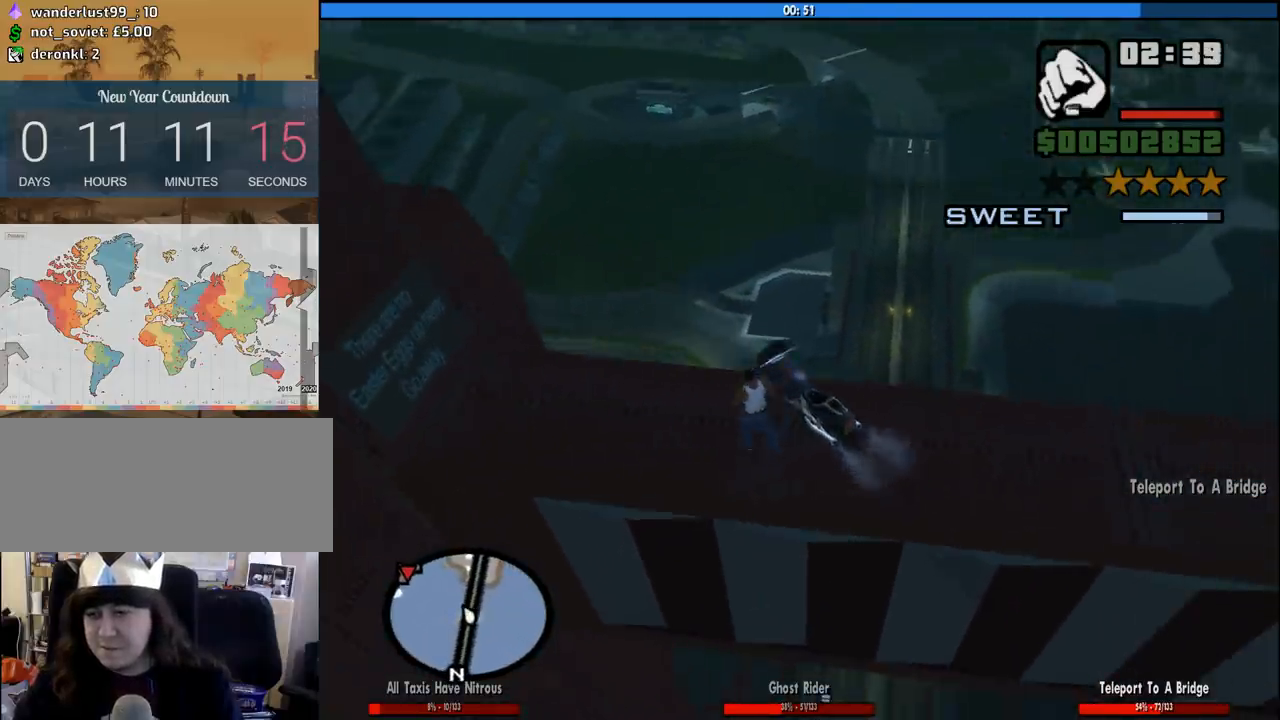
{"keys": ["w"], "mouse": [], "events": [[200, "w", "up"], [383, "w", "down"], [433, "a", "up"]]}
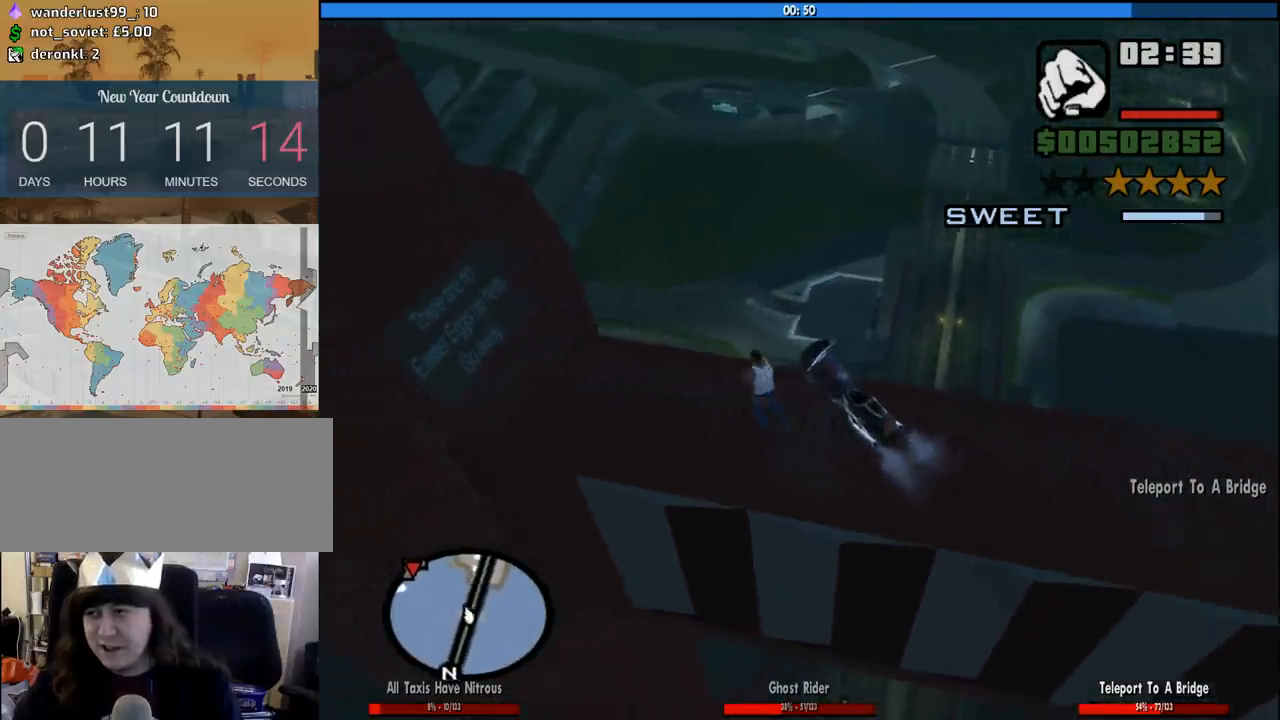
{"keys": ["w"], "mouse": [], "events": [[67, "d", "down"], [167, "d", "up"], [217, "shift", "down"], [350, "shift", "up"]]}
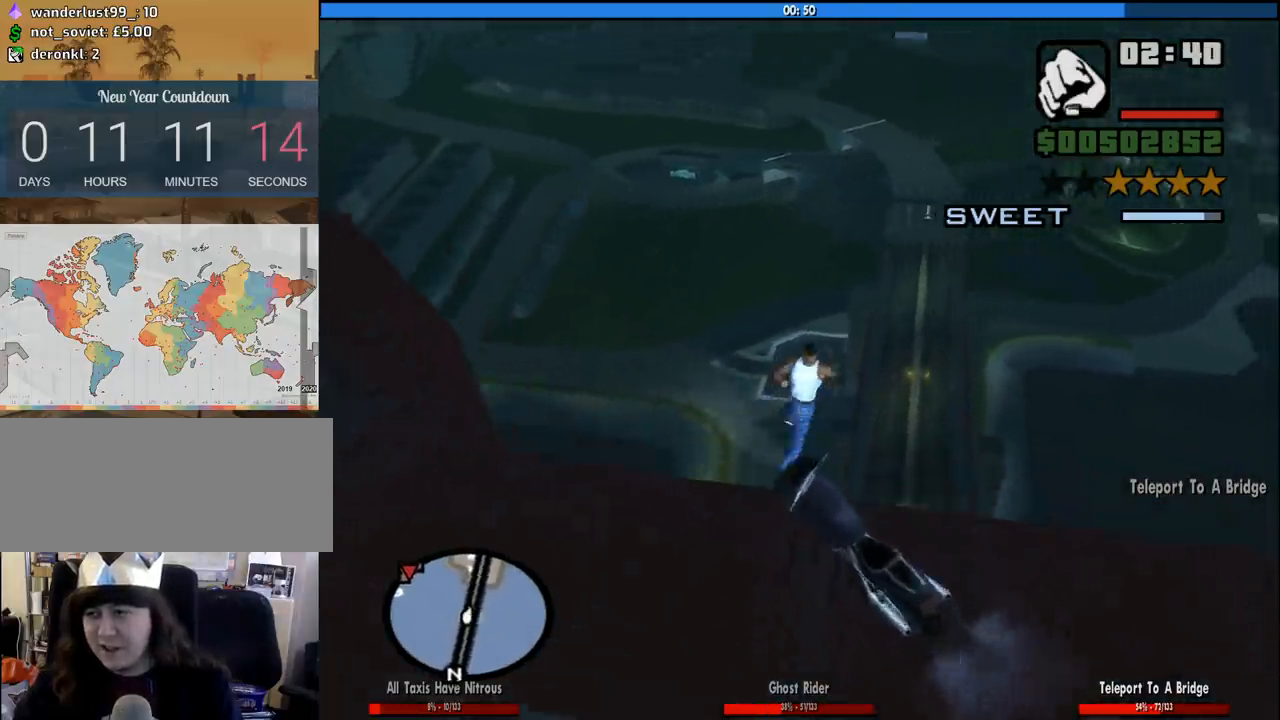
{"keys": [], "mouse": [], "events": [[267, "w", "up"]]}
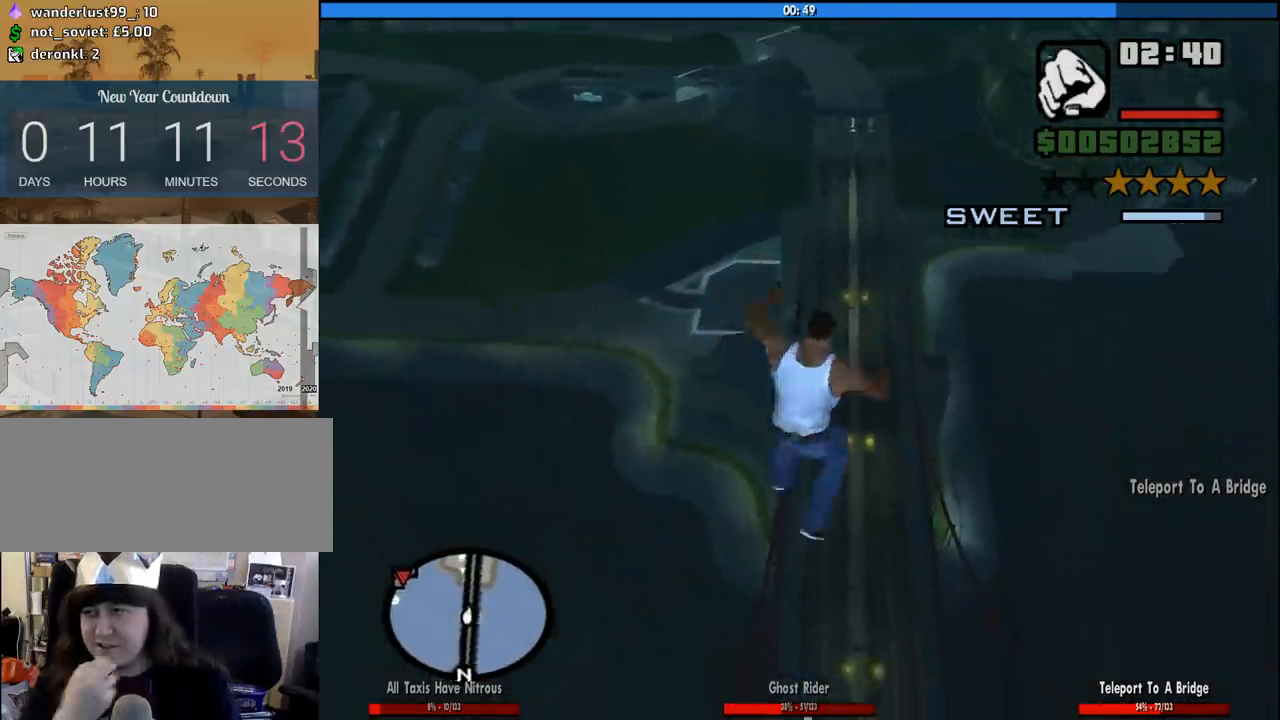
{"keys": [], "mouse": [], "events": []}